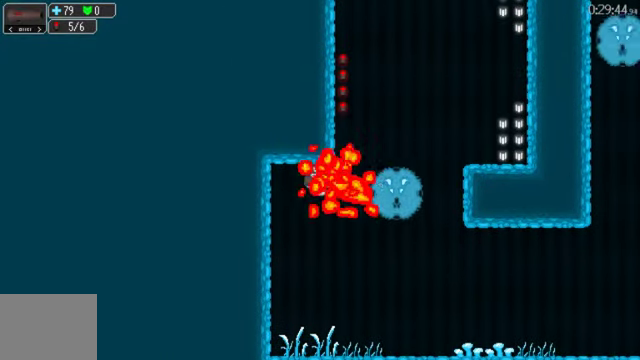
Gameplay with a controller (Xbox layout); each line is a JSON object with the inputs held at the frame after it (dt_ms = milliseconds from this image to that frame). "events" lists button and stick changes between this image and that frame as [ms after this image, input, new state], when the widget could be followed in between. This document gives stick clicks only as held states, not as events. Not read: L2 R2.
{"dt_ms": 500, "buttons": ["DPAD_LEFT"], "left_stick": "center", "right_stick": "center", "events": [[466, "DPAD_LEFT", "down"]]}
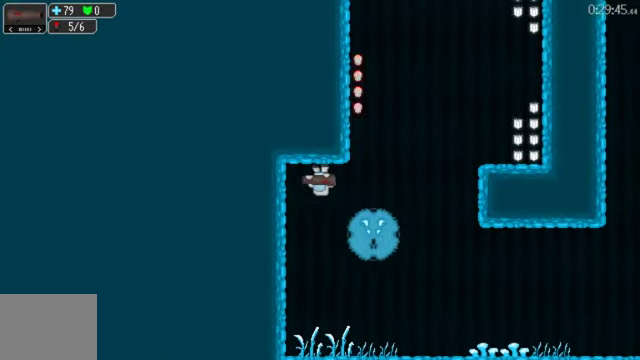
{"dt_ms": 500, "buttons": [], "left_stick": "center", "right_stick": "center", "events": [[66, "DPAD_LEFT", "up"], [133, "DPAD_LEFT", "down"], [266, "DPAD_LEFT", "up"]]}
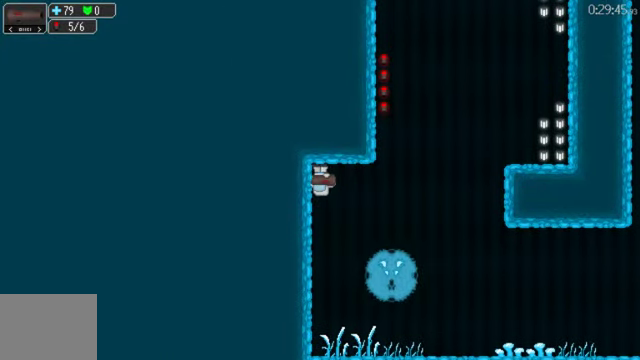
{"dt_ms": 500, "buttons": ["X", "DPAD_RIGHT"], "left_stick": "center", "right_stick": "center", "events": [[166, "A", "down"], [233, "DPAD_RIGHT", "down"], [266, "A", "up"], [500, "X", "down"]]}
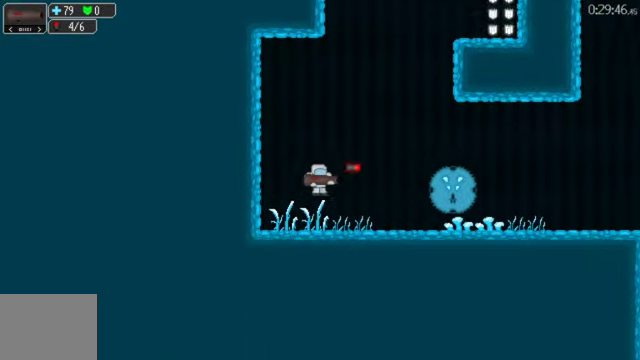
{"dt_ms": 500, "buttons": ["DPAD_RIGHT"], "left_stick": "center", "right_stick": "center", "events": [[100, "X", "up"], [333, "DPAD_RIGHT", "up"], [466, "DPAD_RIGHT", "down"]]}
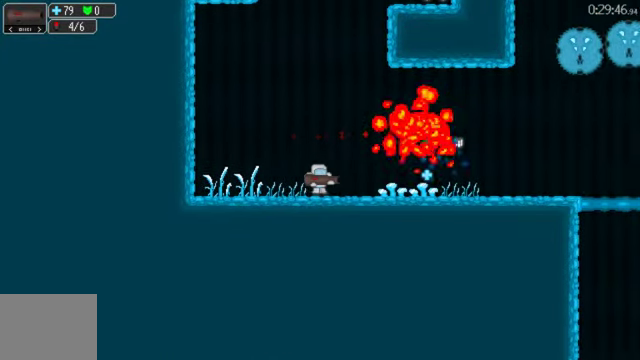
{"dt_ms": 500, "buttons": [], "left_stick": "center", "right_stick": "center", "events": [[166, "DPAD_RIGHT", "up"]]}
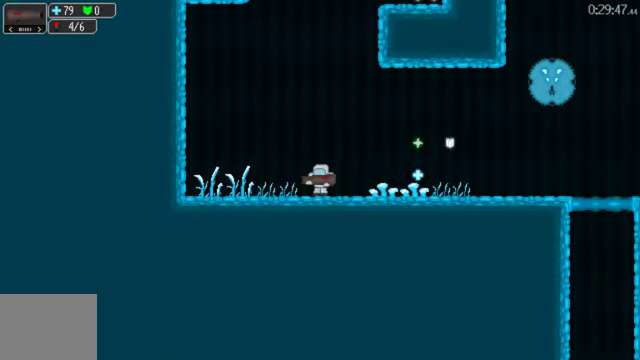
{"dt_ms": 500, "buttons": [], "left_stick": "center", "right_stick": "center", "events": [[66, "DPAD_LEFT", "down"], [133, "A", "down"], [167, "DPAD_LEFT", "up"], [267, "A", "up"]]}
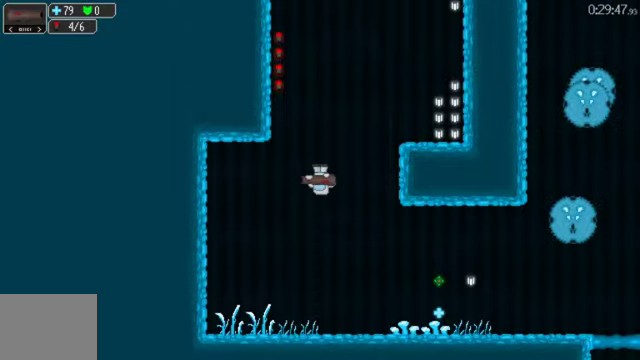
{"dt_ms": 500, "buttons": [], "left_stick": "center", "right_stick": "center", "events": [[67, "DPAD_LEFT", "down"], [367, "DPAD_LEFT", "up"]]}
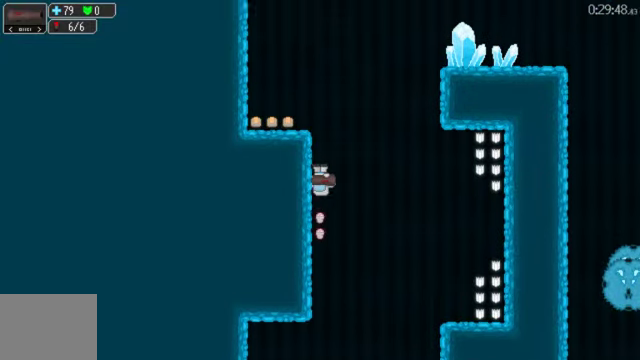
{"dt_ms": 500, "buttons": ["DPAD_RIGHT"], "left_stick": "center", "right_stick": "center", "events": [[134, "DPAD_RIGHT", "down"], [300, "DPAD_RIGHT", "up"], [500, "DPAD_RIGHT", "down"]]}
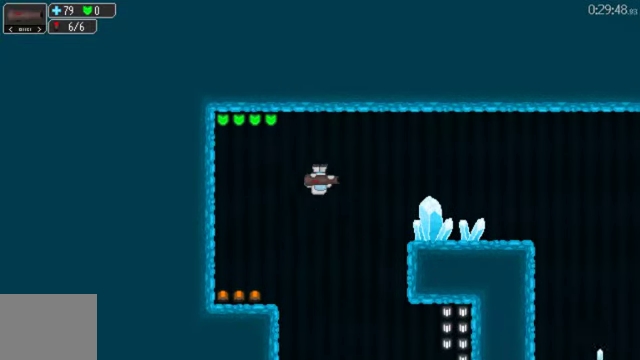
{"dt_ms": 500, "buttons": ["DPAD_RIGHT"], "left_stick": "center", "right_stick": "center", "events": [[367, "A", "down"], [434, "A", "up"]]}
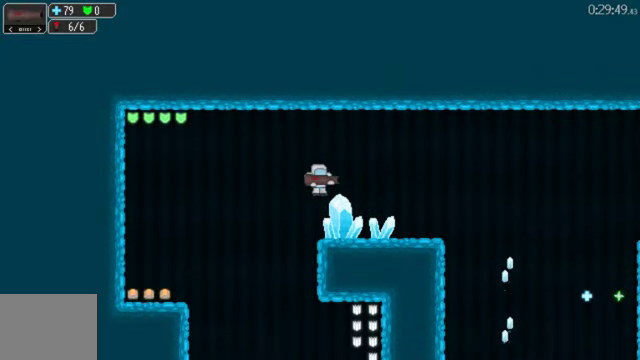
{"dt_ms": 500, "buttons": [], "left_stick": "center", "right_stick": "center", "events": [[34, "DPAD_RIGHT", "up"], [300, "DPAD_RIGHT", "down"], [434, "DPAD_RIGHT", "up"]]}
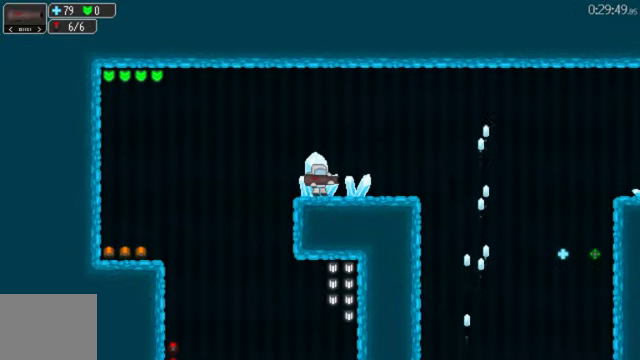
{"dt_ms": 500, "buttons": ["DPAD_RIGHT"], "left_stick": "center", "right_stick": "center", "events": [[467, "DPAD_RIGHT", "down"]]}
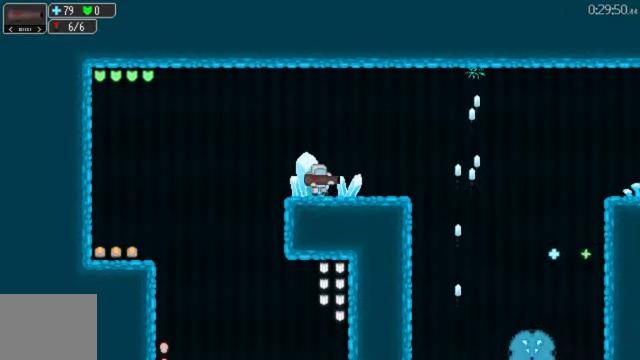
{"dt_ms": 500, "buttons": [], "left_stick": "center", "right_stick": "center", "events": [[100, "DPAD_RIGHT", "up"]]}
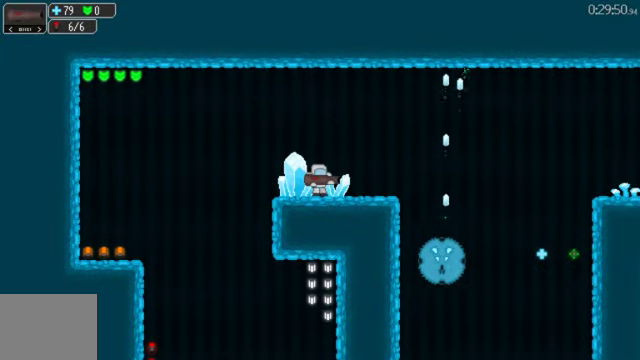
{"dt_ms": 500, "buttons": [], "left_stick": "center", "right_stick": "center", "events": [[34, "X", "down"], [167, "X", "up"]]}
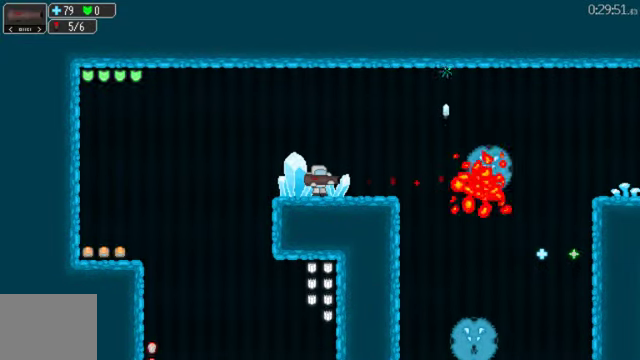
{"dt_ms": 1000, "buttons": [], "left_stick": "center", "right_stick": "center", "events": [[434, "X", "down"], [567, "X", "up"]]}
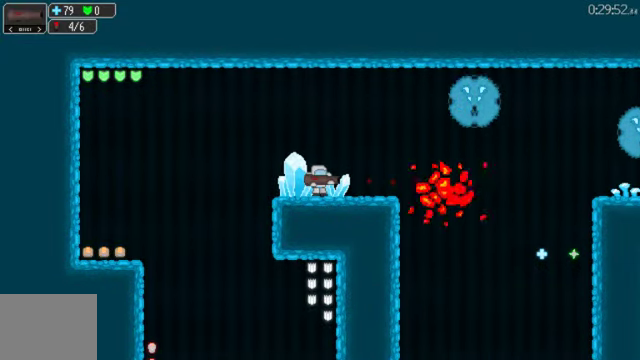
{"dt_ms": 500, "buttons": [], "left_stick": "center", "right_stick": "center", "events": [[200, "X", "down"], [300, "X", "up"]]}
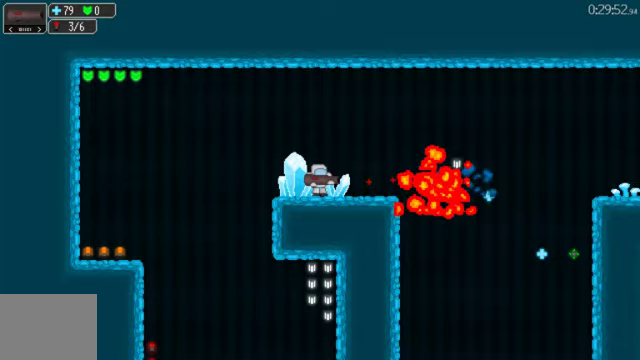
{"dt_ms": 500, "buttons": ["X", "DPAD_RIGHT"], "left_stick": "center", "right_stick": "center", "events": [[400, "DPAD_RIGHT", "down"], [467, "X", "down"]]}
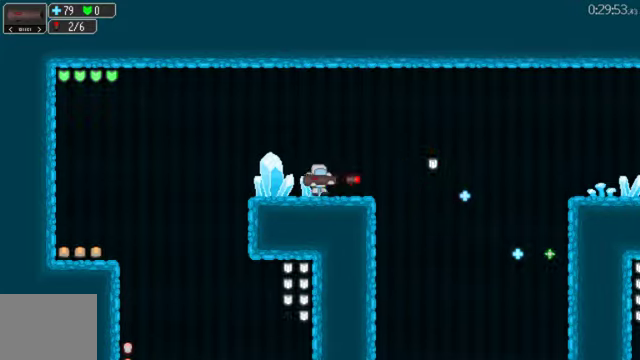
{"dt_ms": 500, "buttons": ["DPAD_RIGHT"], "left_stick": "center", "right_stick": "center", "events": [[133, "A", "down"], [133, "X", "up"], [300, "A", "up"]]}
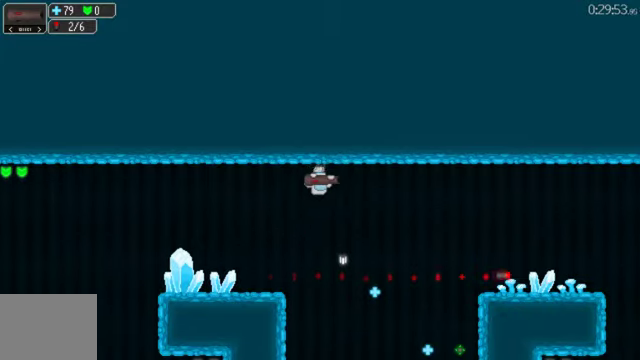
{"dt_ms": 500, "buttons": ["DPAD_RIGHT"], "left_stick": "center", "right_stick": "center", "events": []}
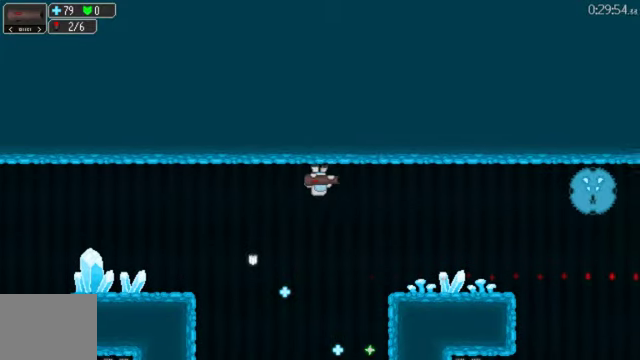
{"dt_ms": 500, "buttons": [], "left_stick": "center", "right_stick": "center", "events": [[267, "X", "down"], [300, "DPAD_RIGHT", "up"], [400, "X", "up"]]}